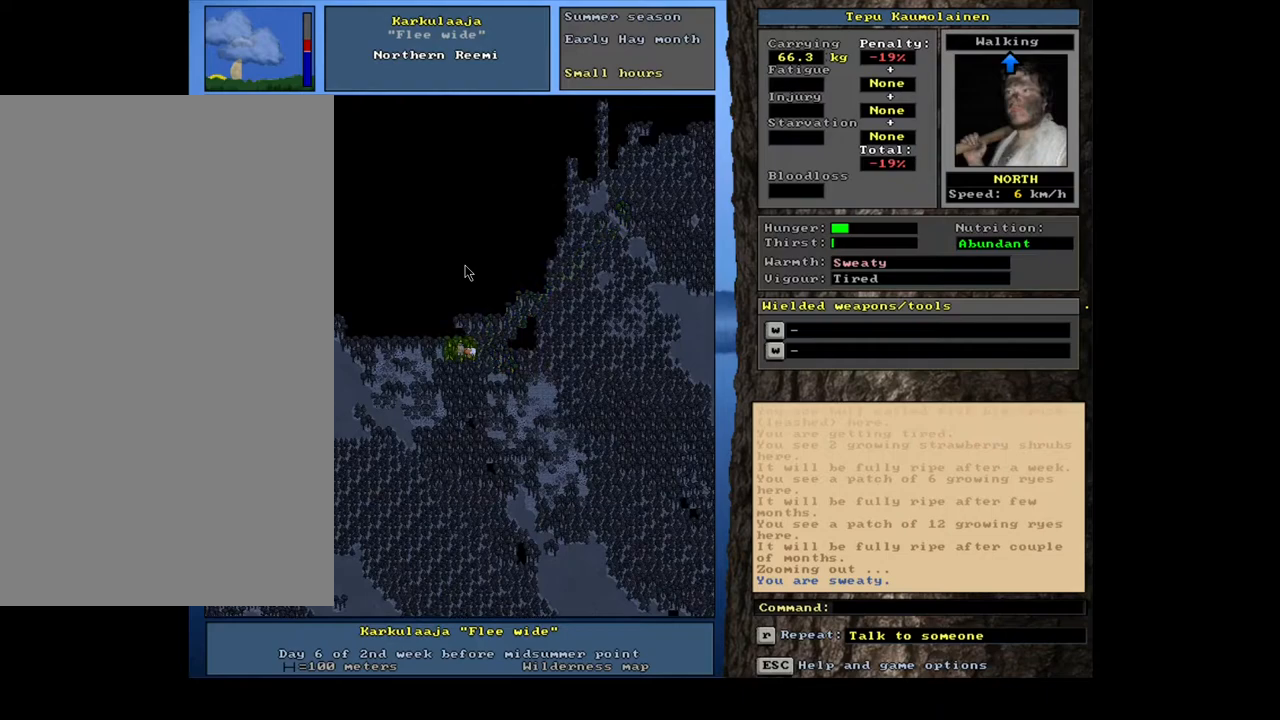
Gameplay with keyboard and mouse; each line is a JSON object with the keys and mouse buttons held at the frame after it. "events" lists presses ("down") and releases ("up") of ".", "/", "0", "1", "2", "3", "4", "5", "6", "7", "8", "9", "a", "alt_l", "alt_r", "b", "backslash", "backspace", "c", "caps_lock", "comma", "ctrl_l", "ctrl_r", "d", "down", "e", "equals", "escape", "f", "f1", "f10", "f11", "f12", "f2", "f3", "f4", "f5", "f6", "f7", "f8", "f9", "g", "h", "i", "j", "k", "l", "lbracket", "left", "m", "minus", "n", "num0", "num1", "num2", "num3", "num4", "num5", "num6", "num7", "num8", "num9", "o", "p", "q", "quote", "r", "rbracket", "return", "right", "s", "semicolon", "shift_l", "shift_r", "space", "super", "t", "tab", "tilde", "u", "up", "v", "w", "x", "y", "z", "mouse_left", "mouse_wheel", "mouse_right", "mouse_mb4" and "mouse_mb5" between this image and that frame as [ms after this image, input, new state], when the widget could be followed in between. "mouse_left", "mouse_wheel", "mouse_right", "mouse_mb4", "mouse_mb5" = the "left", "wheel", "right", "mb4", "mb5" buttons of the "mouse" list. No other keys are recorded. "wheel" means that the mouse wheel is clicked or scrolled. Mouse movement is not recorded. Not read: other_keys.
{"keys": ["ctrl_l"], "mouse": [], "events": [[17, "ctrl_l", "up"], [117, "num4", "down"], [200, "num4", "up"], [334, "num4", "down"], [384, "num4", "up"], [450, "ctrl_l", "down"]]}
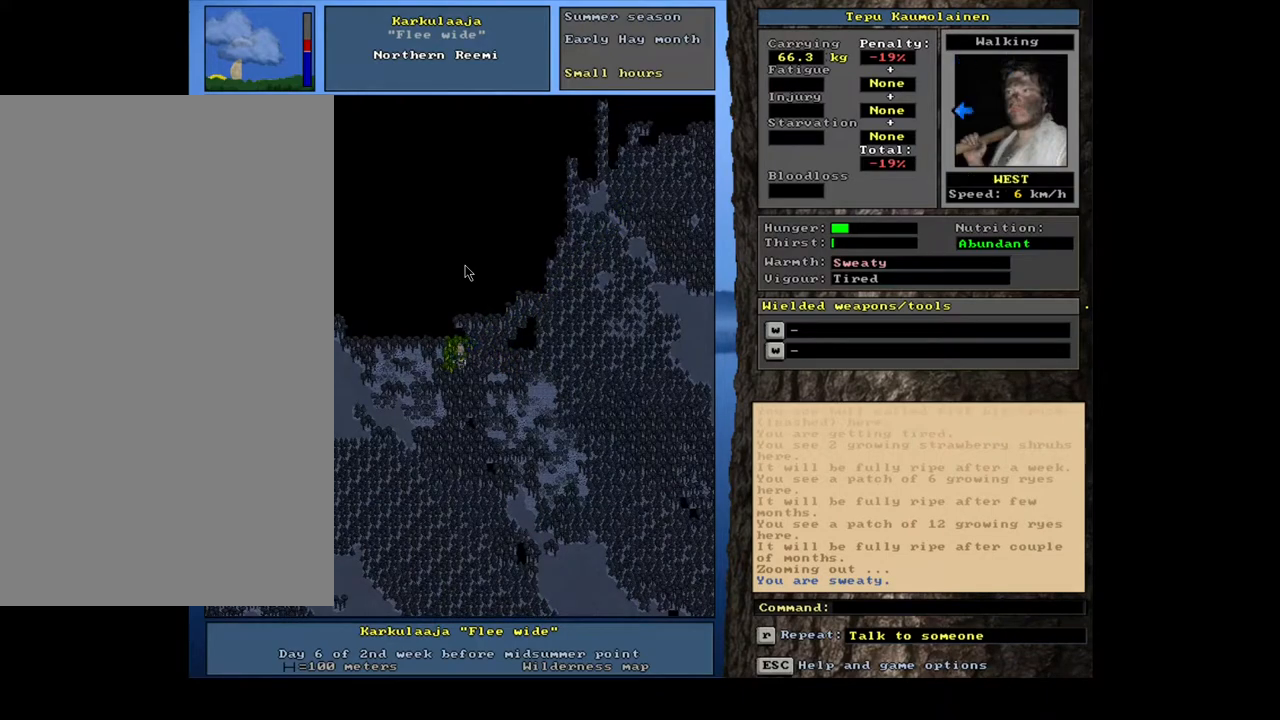
{"keys": ["ctrl_l"], "mouse": [], "events": [[300, "num1", "down"], [384, "num1", "up"]]}
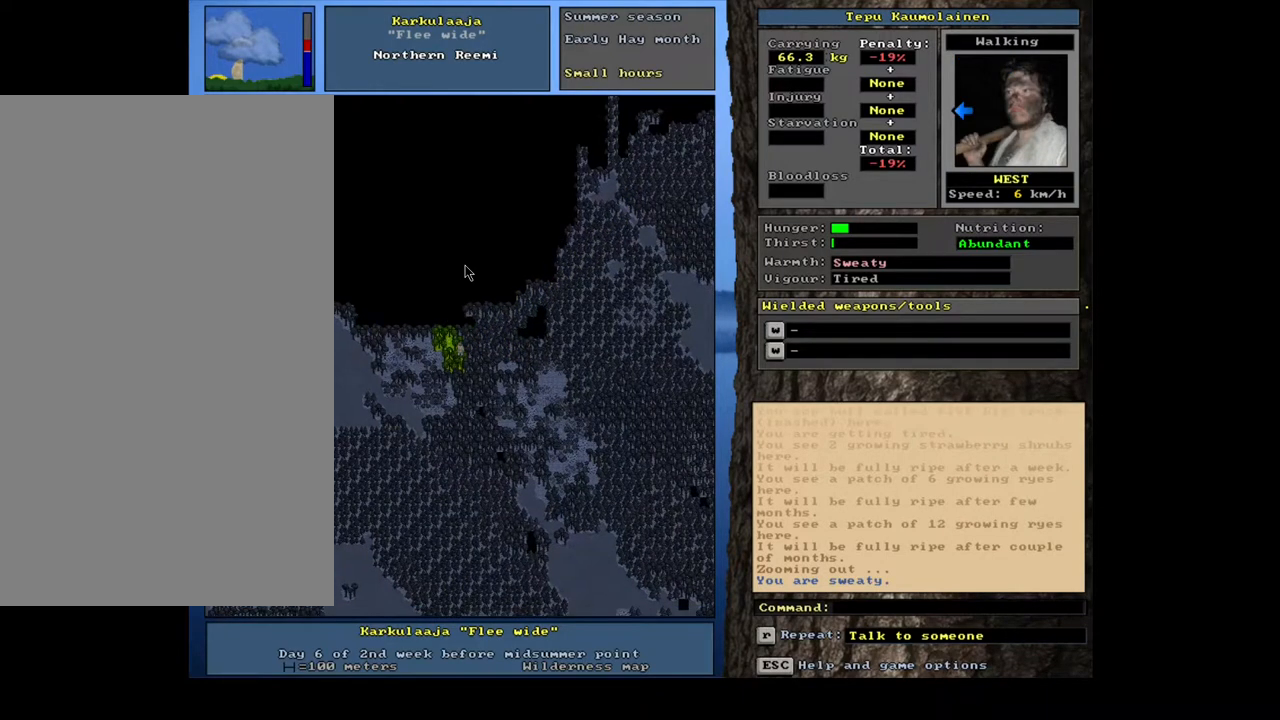
{"keys": ["ctrl_l"], "mouse": [], "events": [[34, "num4", "down"], [184, "num4", "up"], [317, "num4", "down"], [400, "num4", "up"]]}
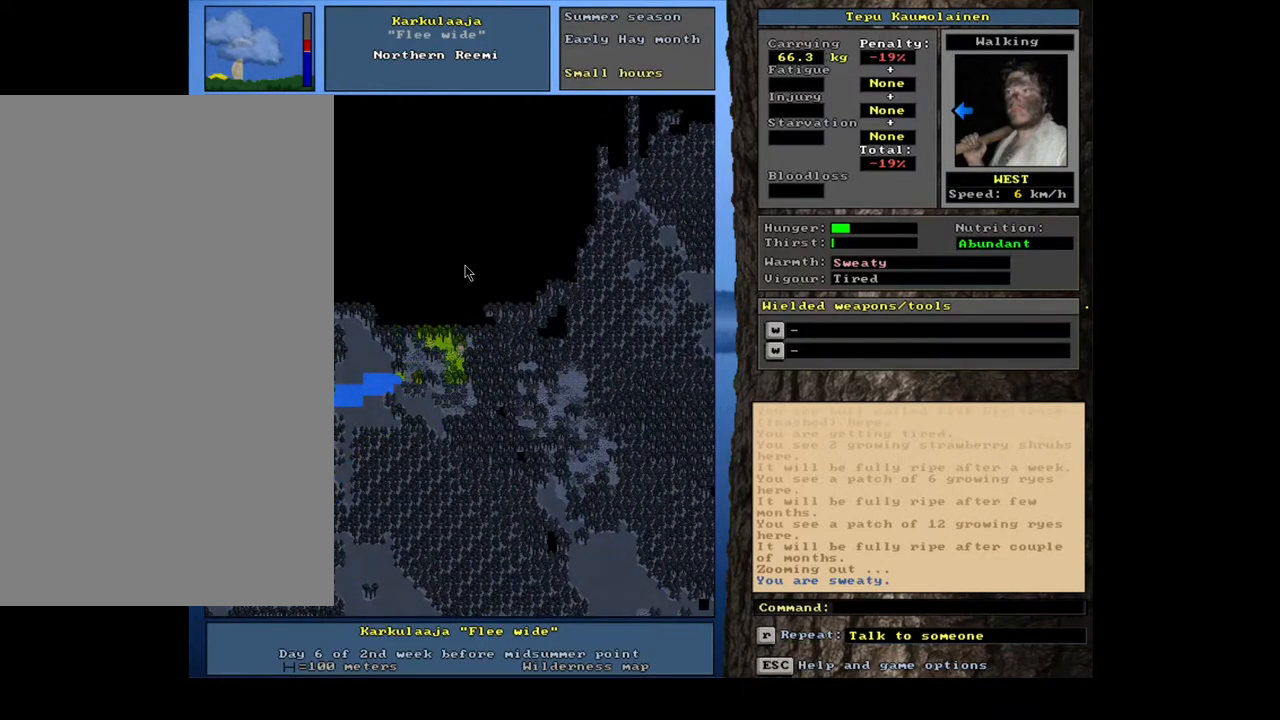
{"keys": ["ctrl_l"], "mouse": [], "events": [[284, "num2", "down"], [400, "num2", "up"]]}
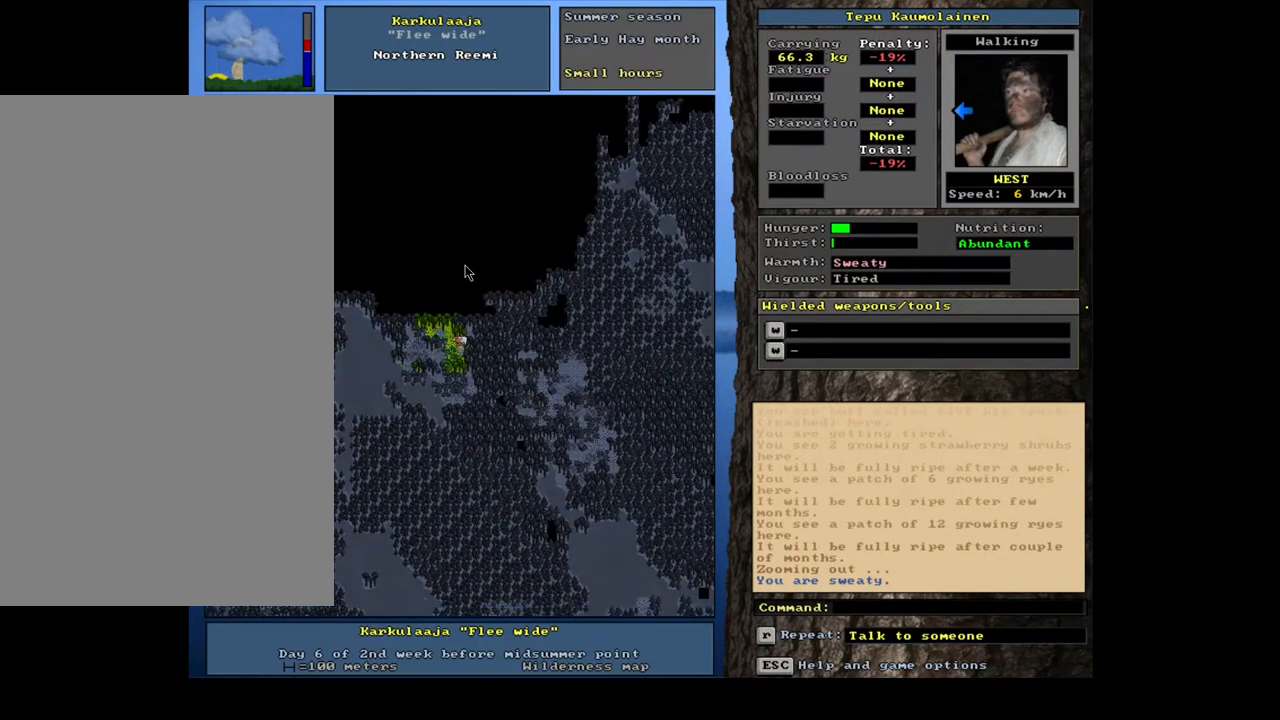
{"keys": ["ctrl_l"], "mouse": [], "events": [[184, "num2", "down"], [300, "num2", "up"]]}
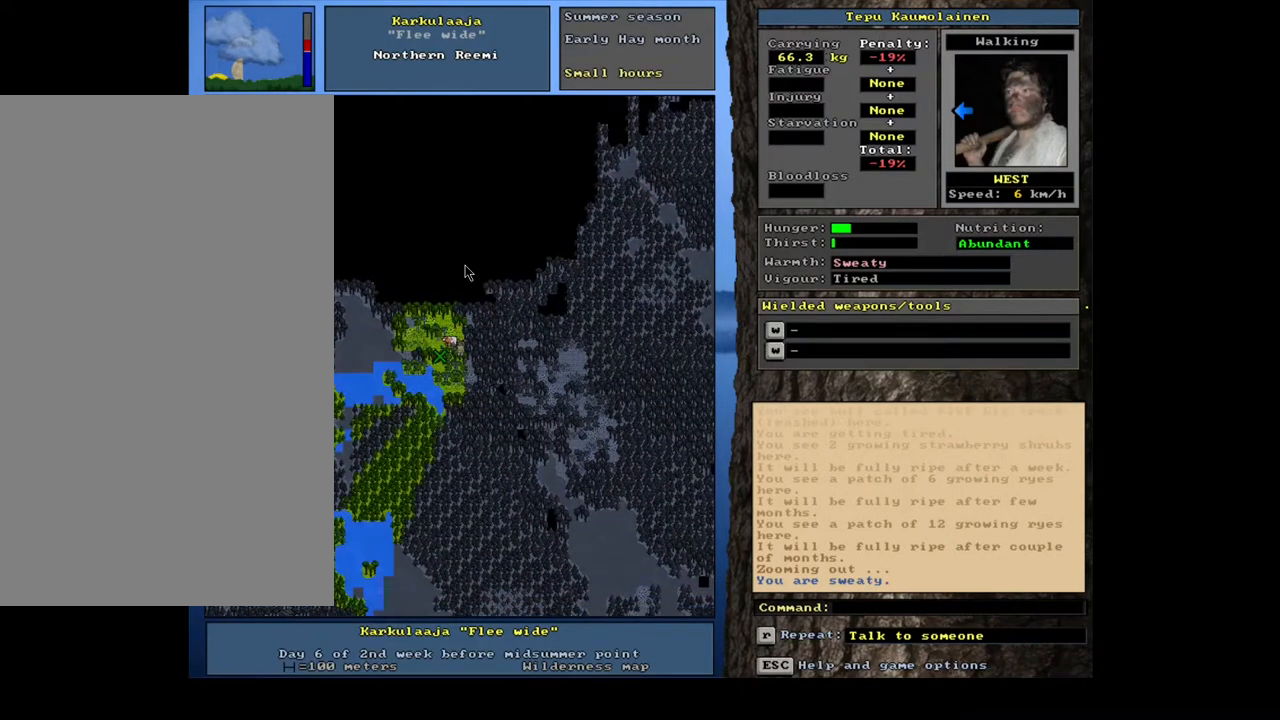
{"keys": ["ctrl_l"], "mouse": [], "events": [[67, "num4", "down"], [150, "num4", "up"]]}
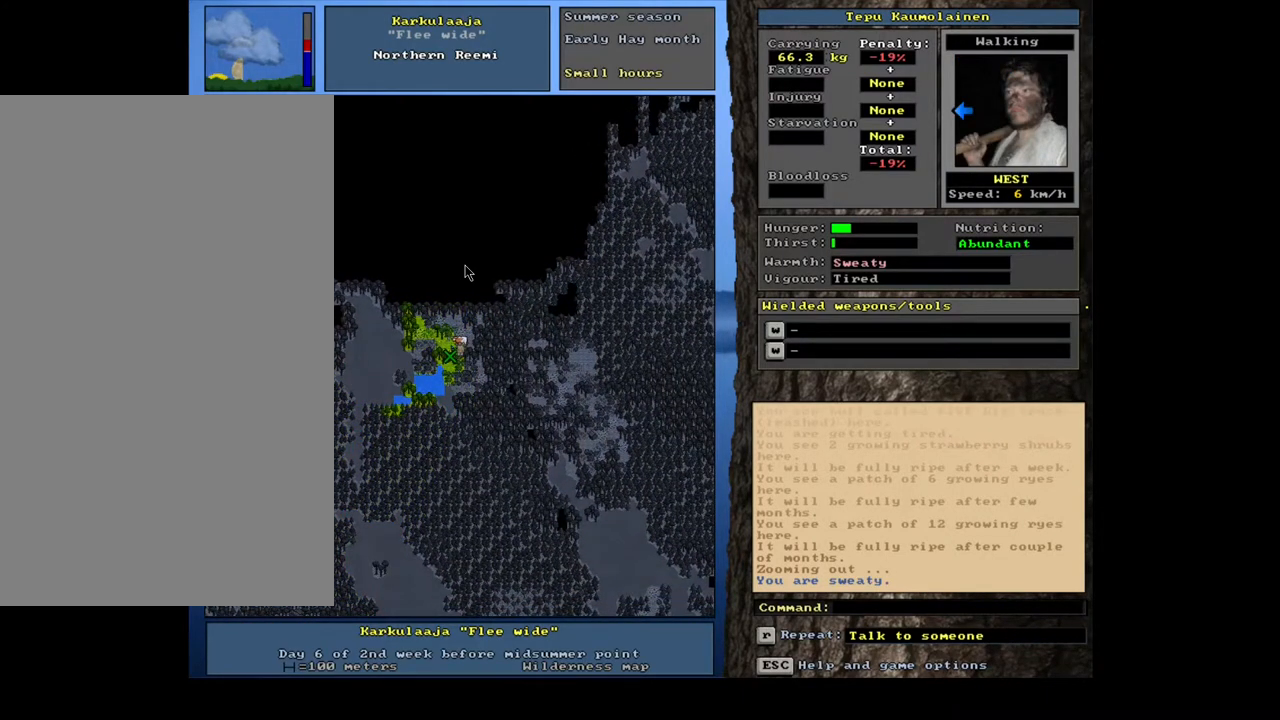
{"keys": [], "mouse": [], "events": [[17, "num4", "down"], [150, "num4", "up"], [367, "ctrl_l", "up"]]}
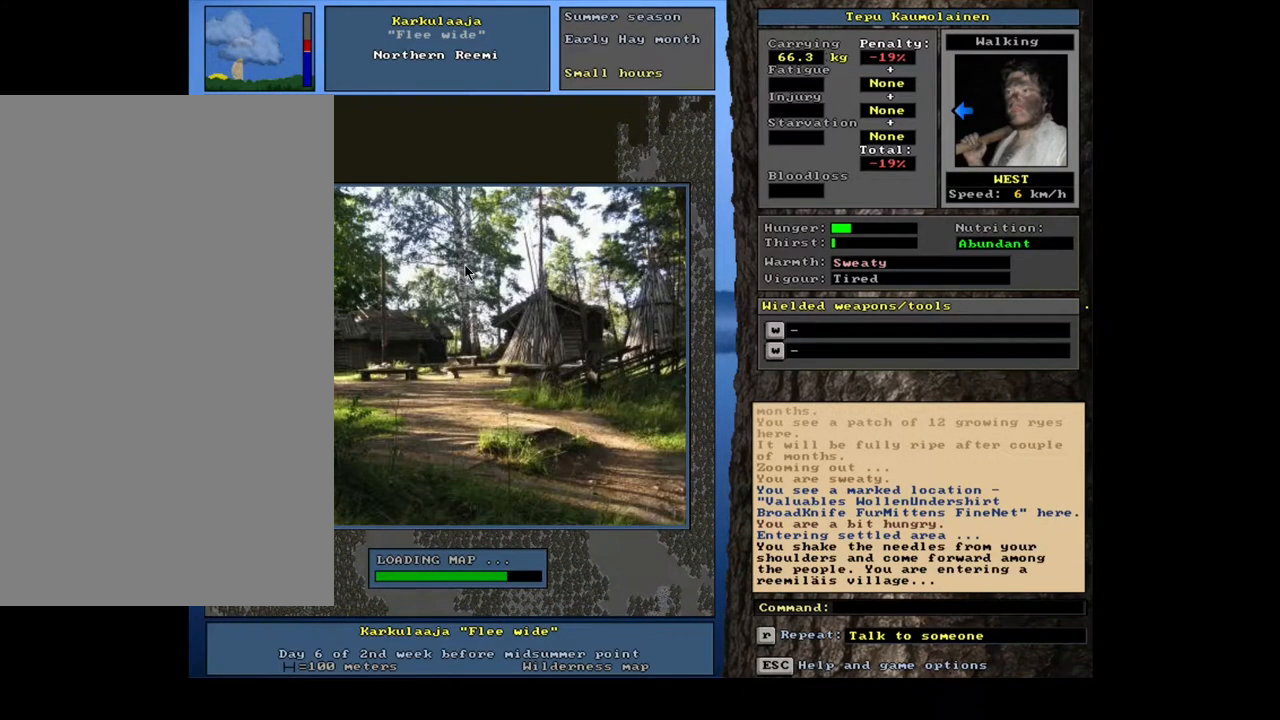
{"keys": [], "mouse": [], "events": []}
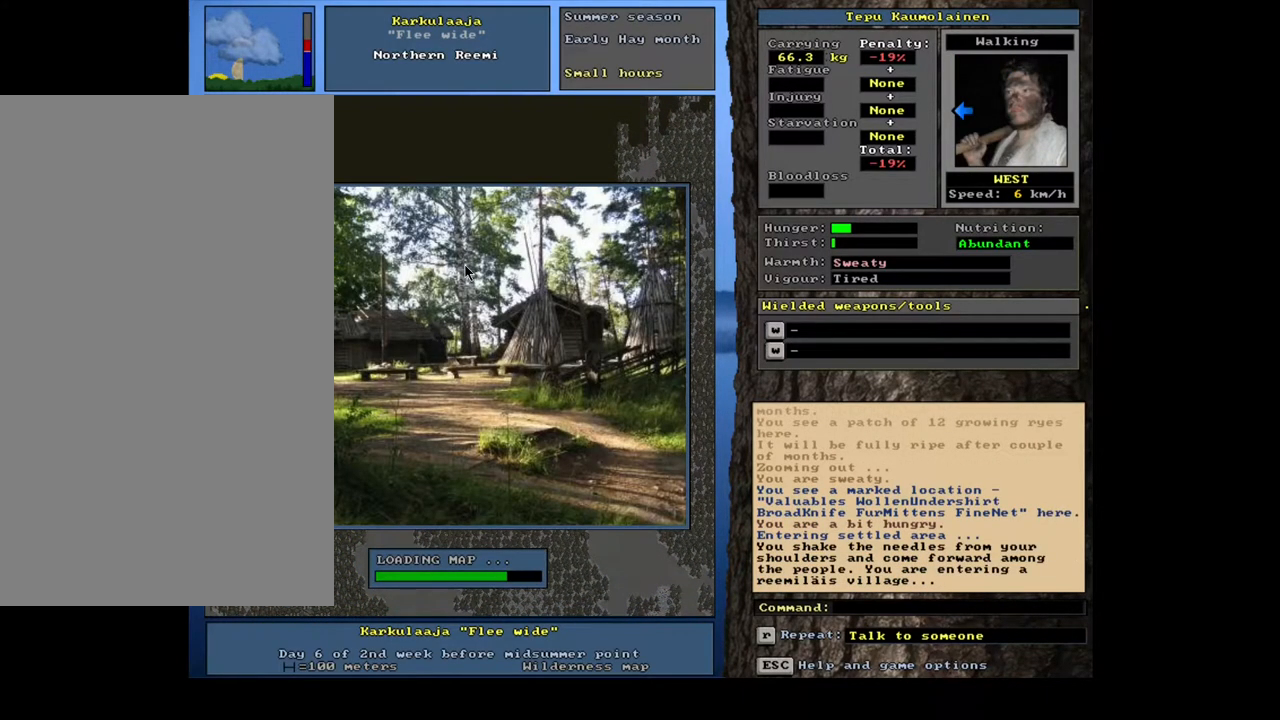
{"keys": [], "mouse": [], "events": []}
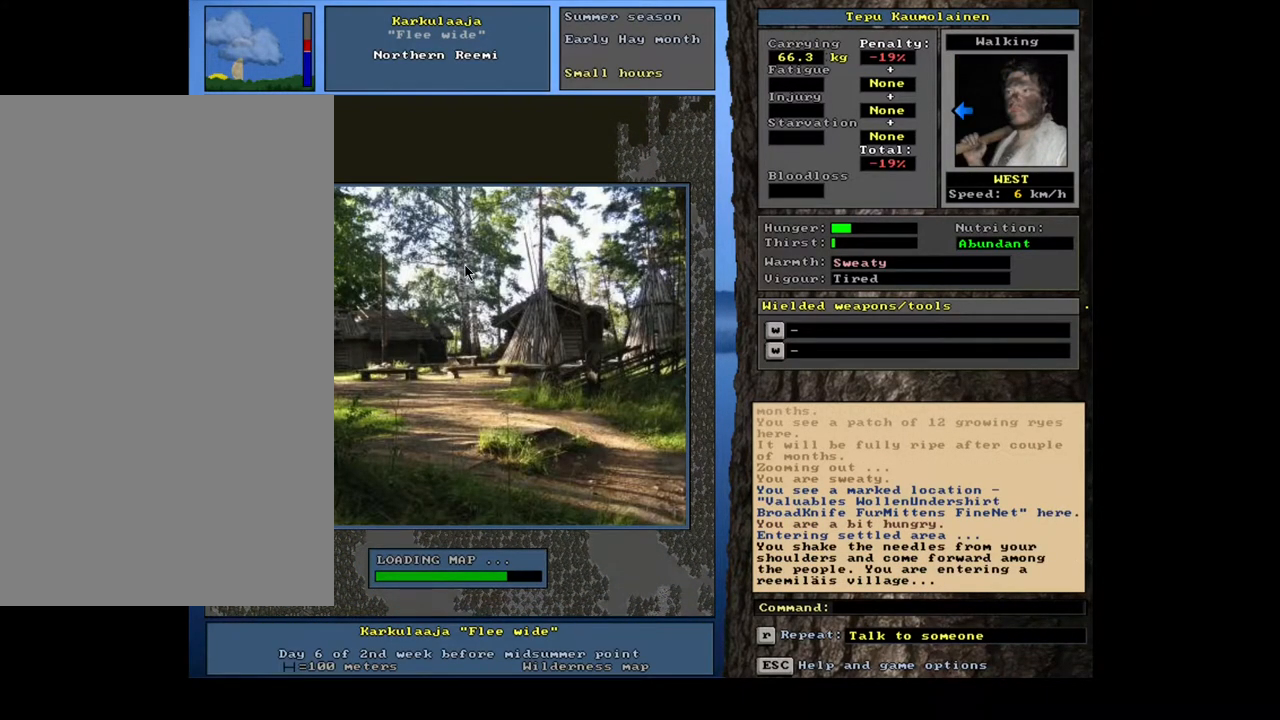
{"keys": [], "mouse": [], "events": []}
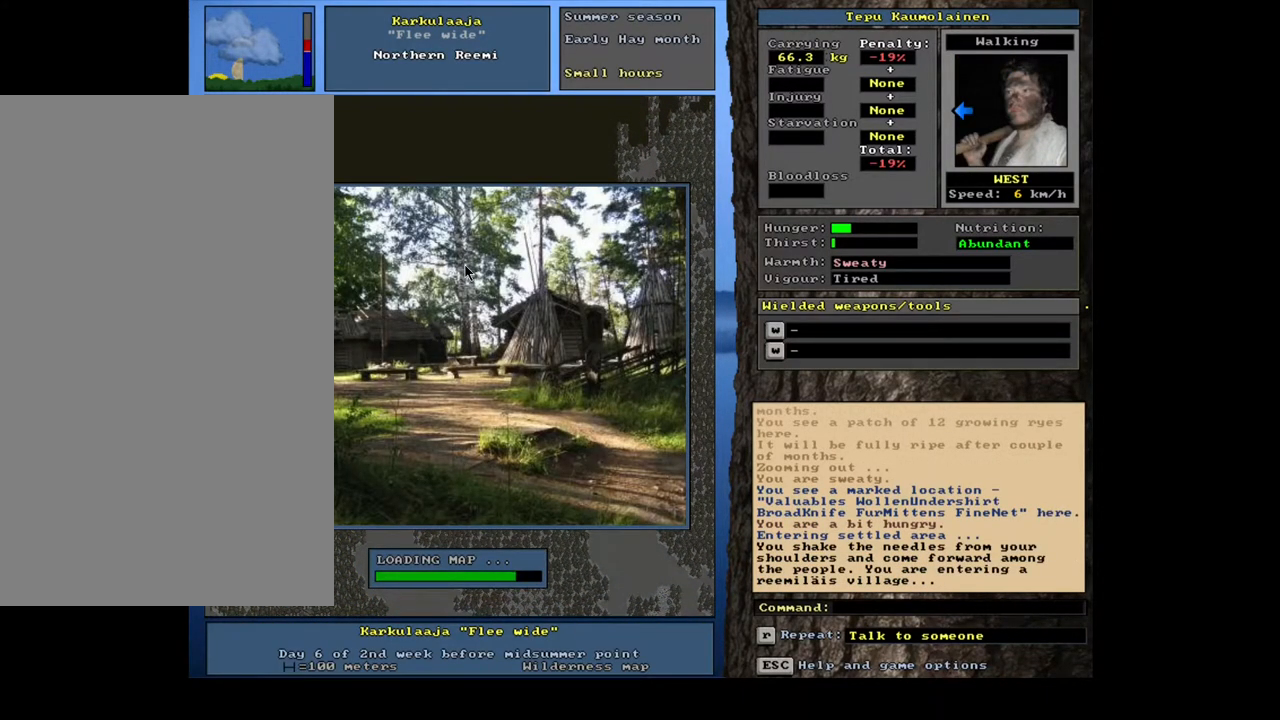
{"keys": [], "mouse": [], "events": []}
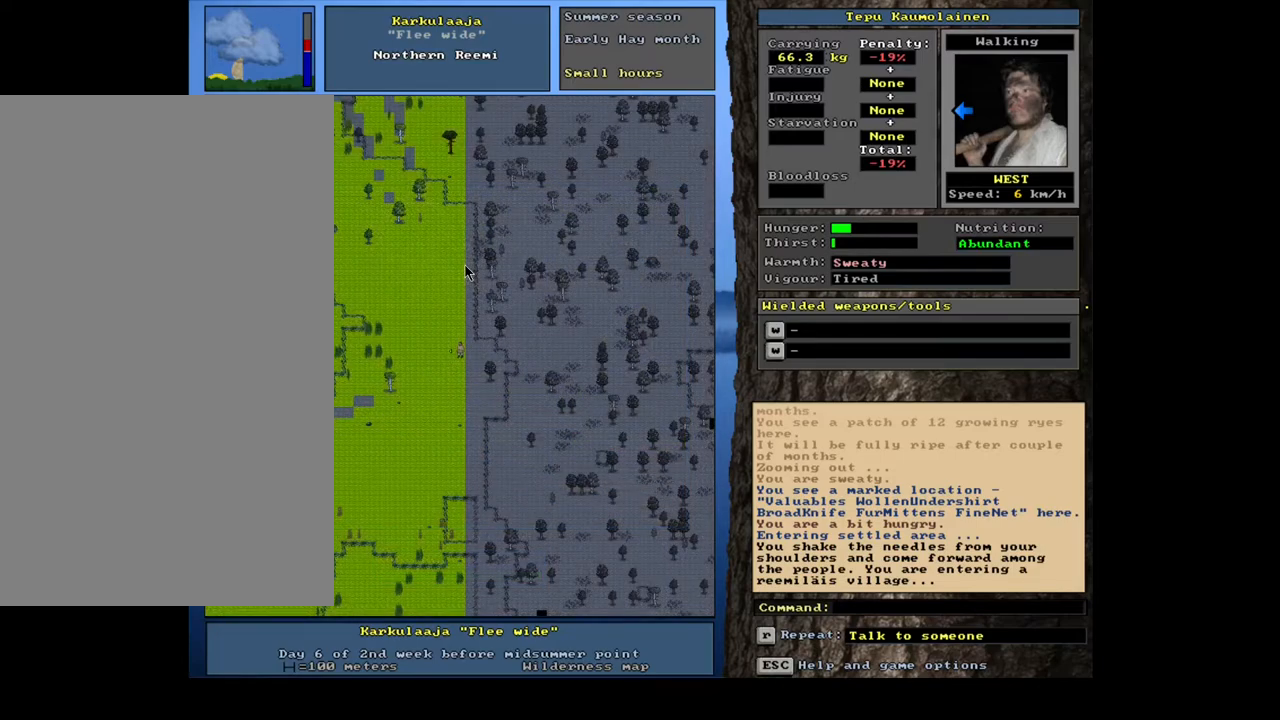
{"keys": [], "mouse": [], "events": [[134, "e", "down"], [250, "e", "up"]]}
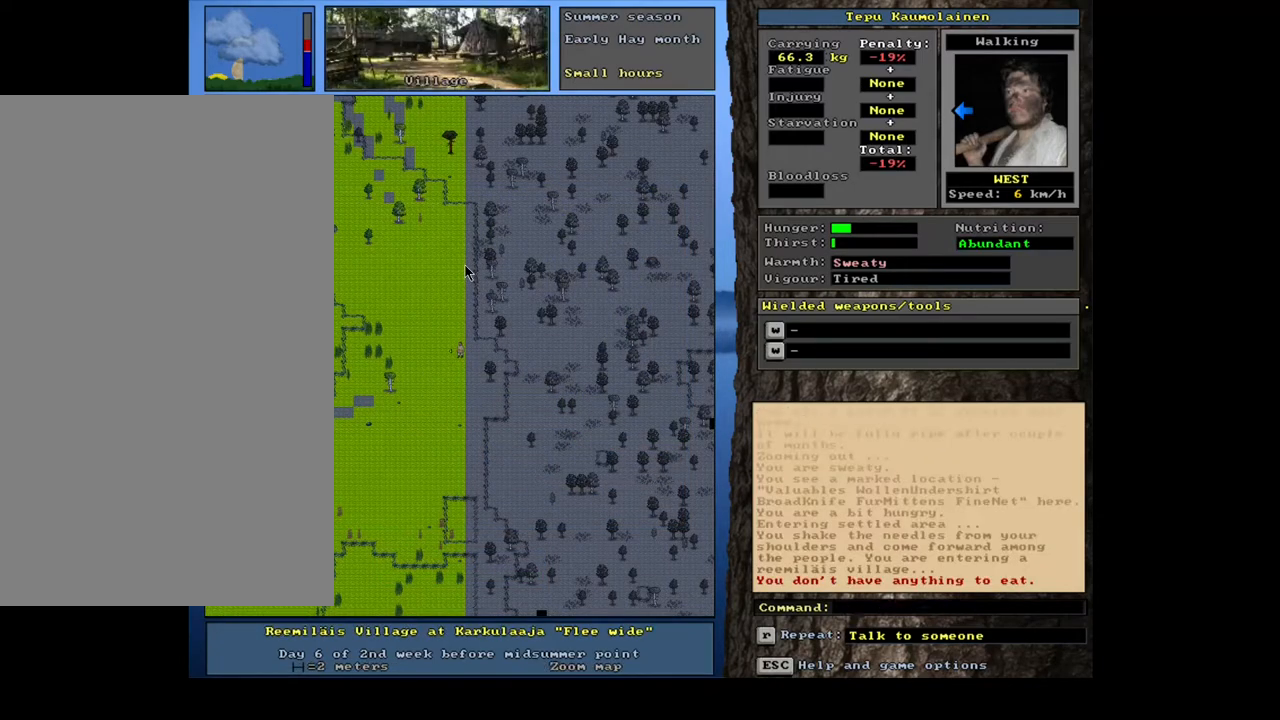
{"keys": [], "mouse": [], "events": [[200, "num3", "down"], [284, "num3", "up"]]}
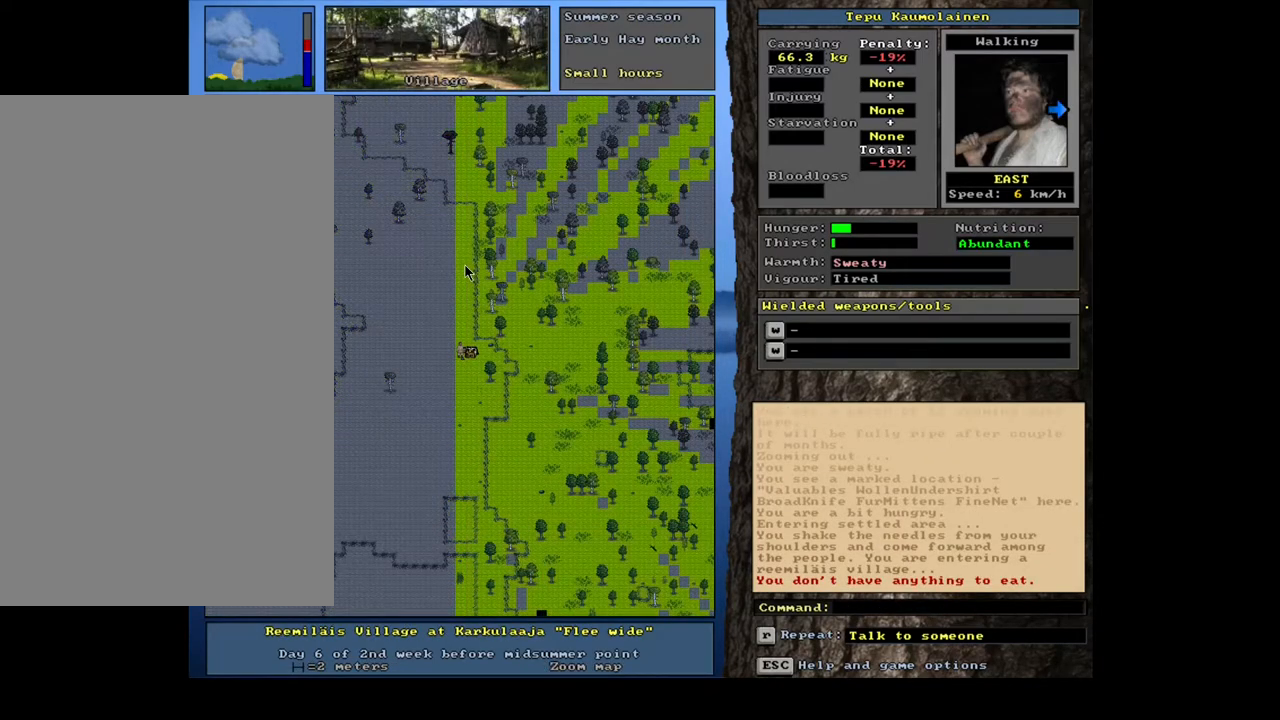
{"keys": ["ctrl_l", "num4"], "mouse": [], "events": [[184, "num3", "down"], [284, "num3", "up"], [367, "ctrl_l", "down"], [434, "num4", "down"]]}
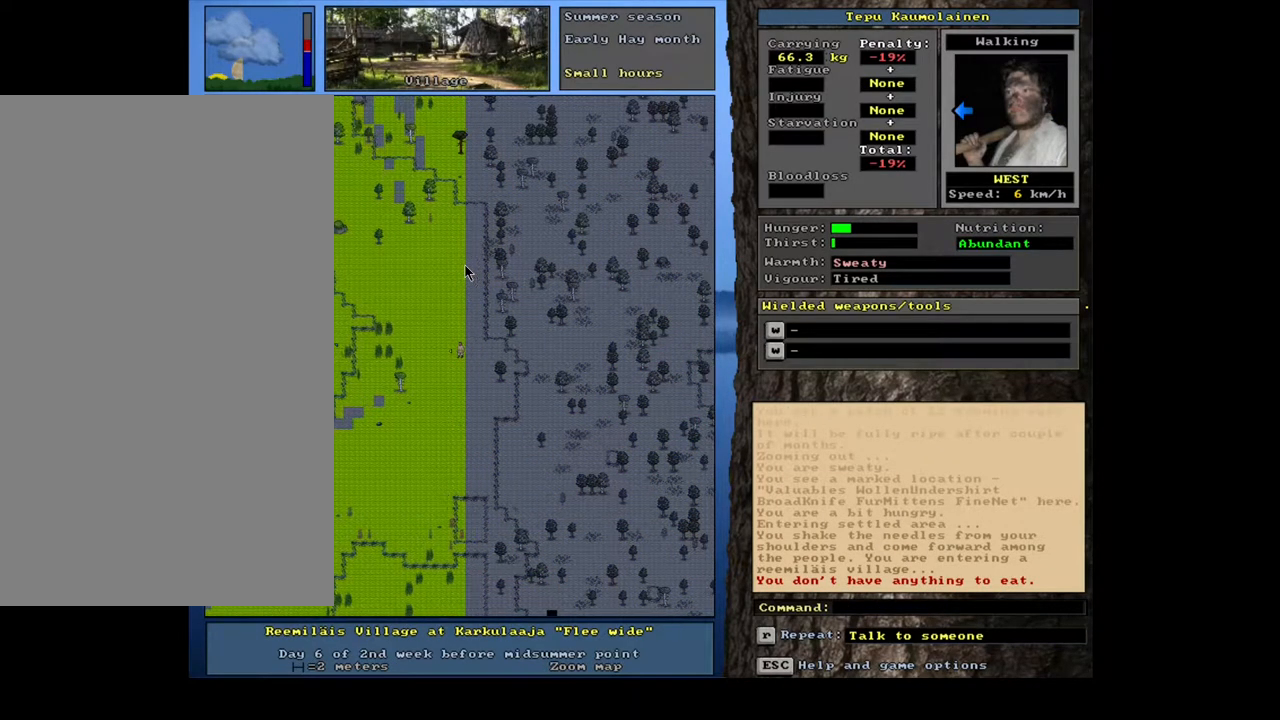
{"keys": ["ctrl_l"], "mouse": [], "events": [[50, "num4", "up"], [117, "num4", "down"], [234, "num4", "up"], [317, "num4", "down"], [434, "num4", "up"]]}
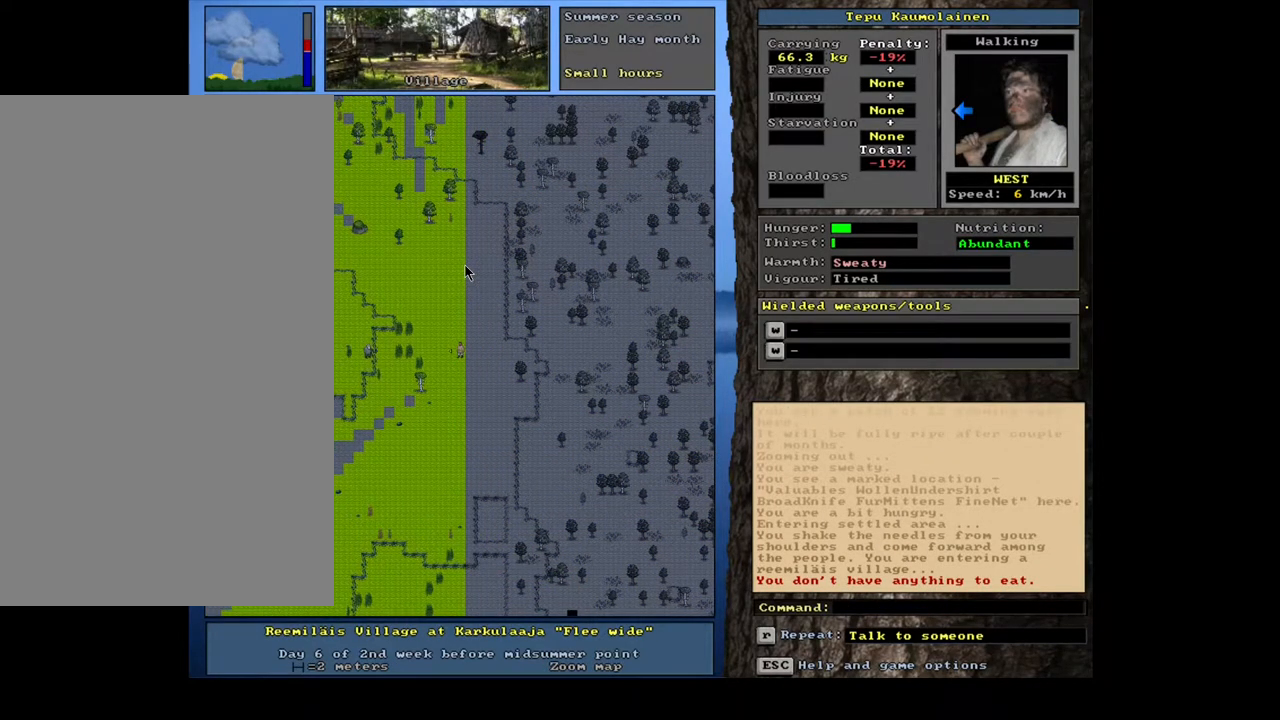
{"keys": ["ctrl_l"], "mouse": [], "events": [[34, "num4", "down"], [150, "num4", "up"], [234, "num4", "down"], [350, "num4", "up"], [417, "num4", "down"], [500, "num4", "up"]]}
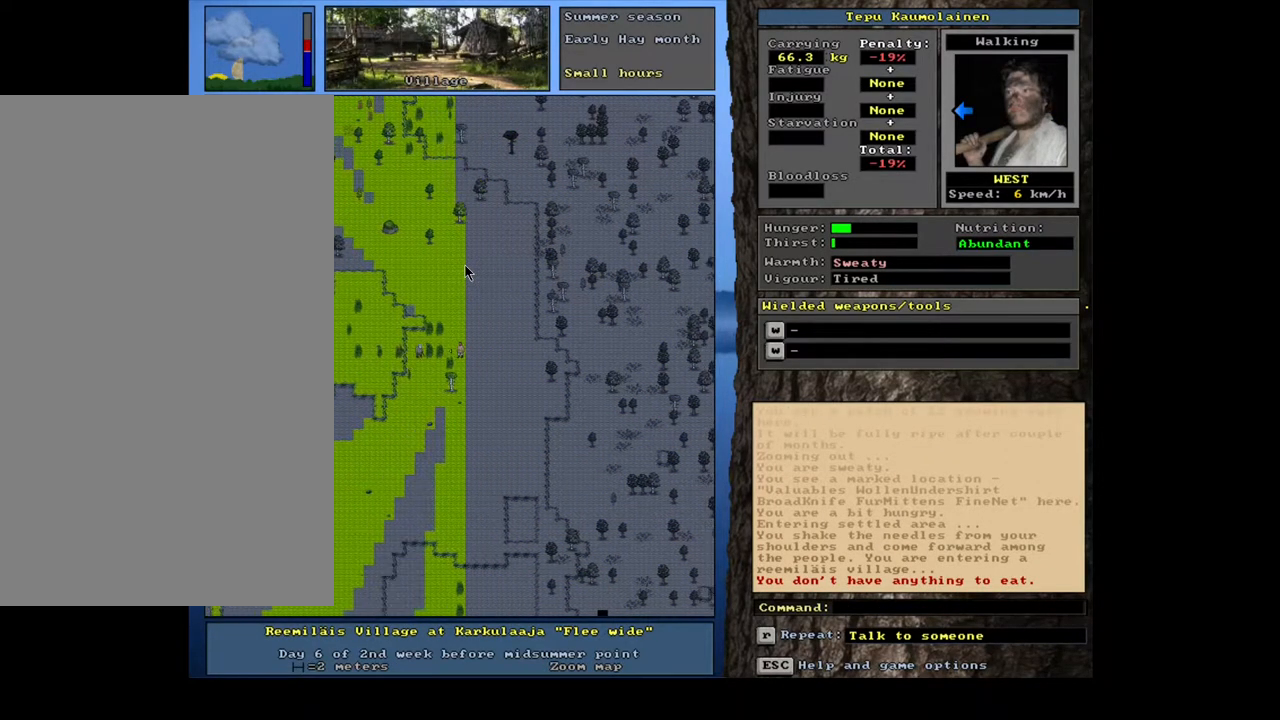
{"keys": ["ctrl_l"], "mouse": [], "events": [[84, "num4", "down"], [217, "num4", "up"], [284, "num4", "down"], [367, "num4", "up"]]}
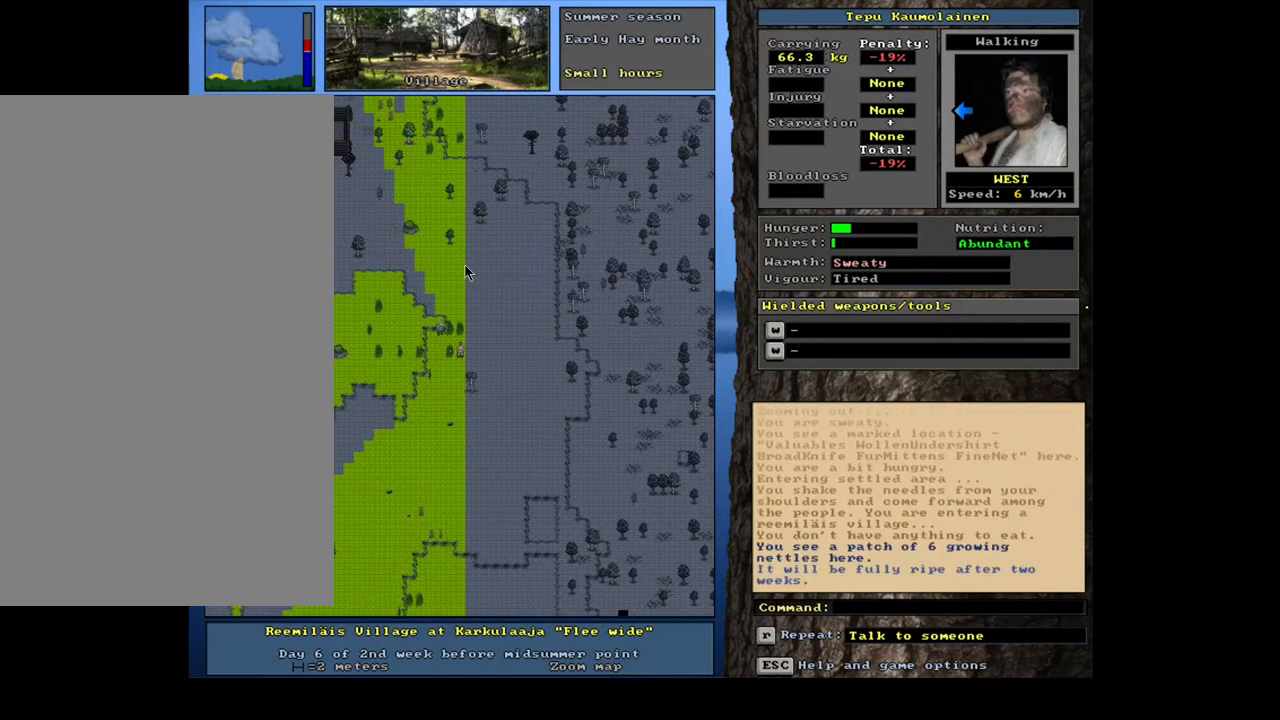
{"keys": ["shift_l"], "mouse": [], "events": [[84, "ctrl_l", "up"], [334, "shift_l", "down"]]}
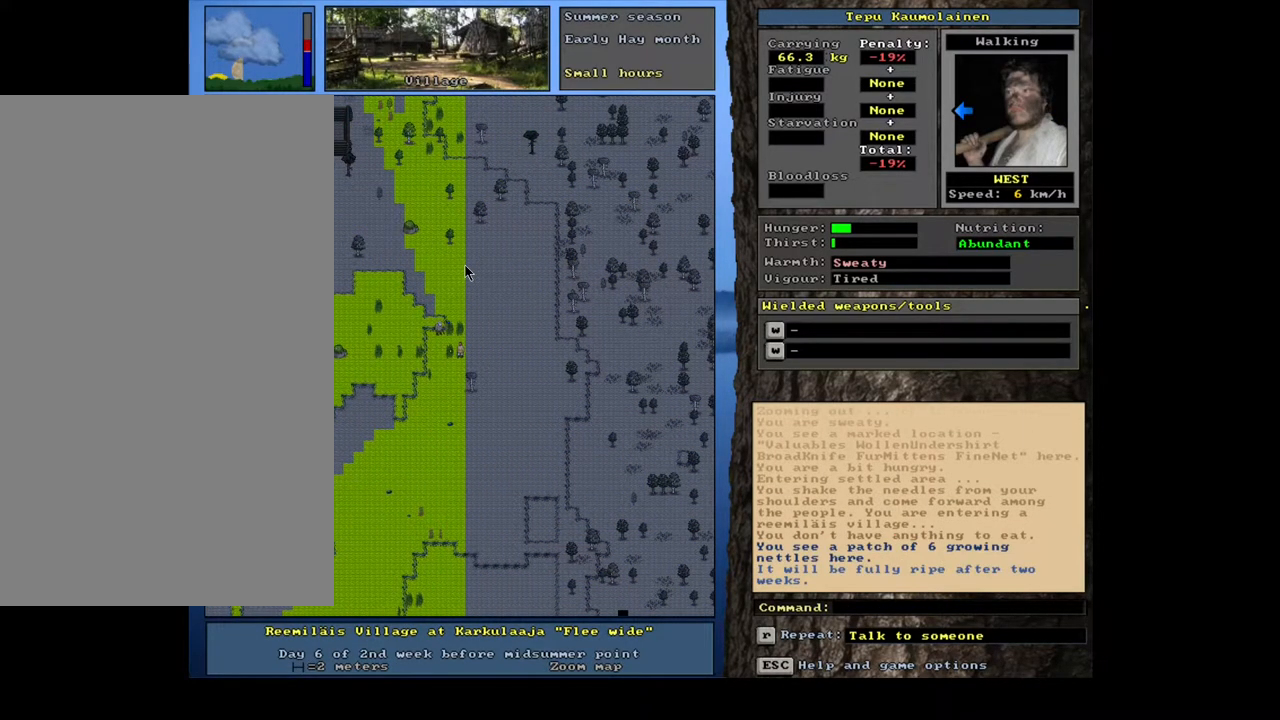
{"keys": ["c", "shift_l"], "mouse": [], "events": [[417, "c", "down"]]}
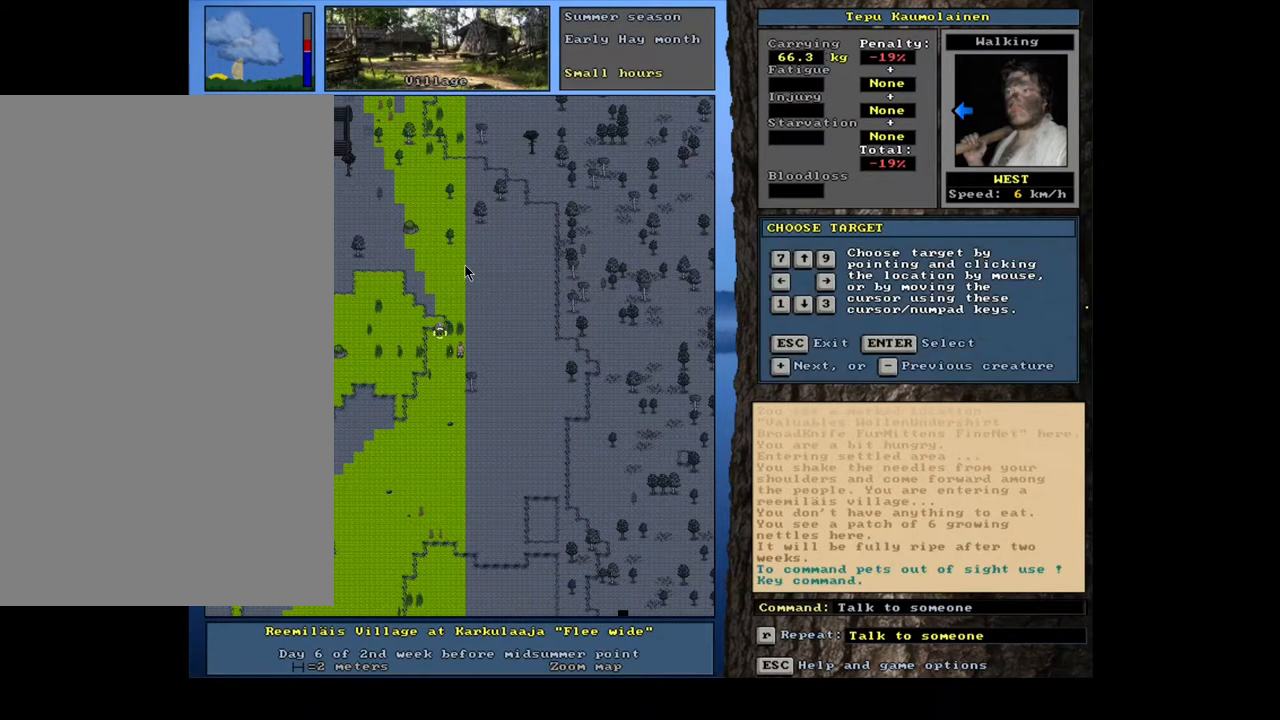
{"keys": [], "mouse": [], "events": [[17, "c", "up"], [117, "shift_l", "up"], [267, "return", "down"], [334, "return", "up"]]}
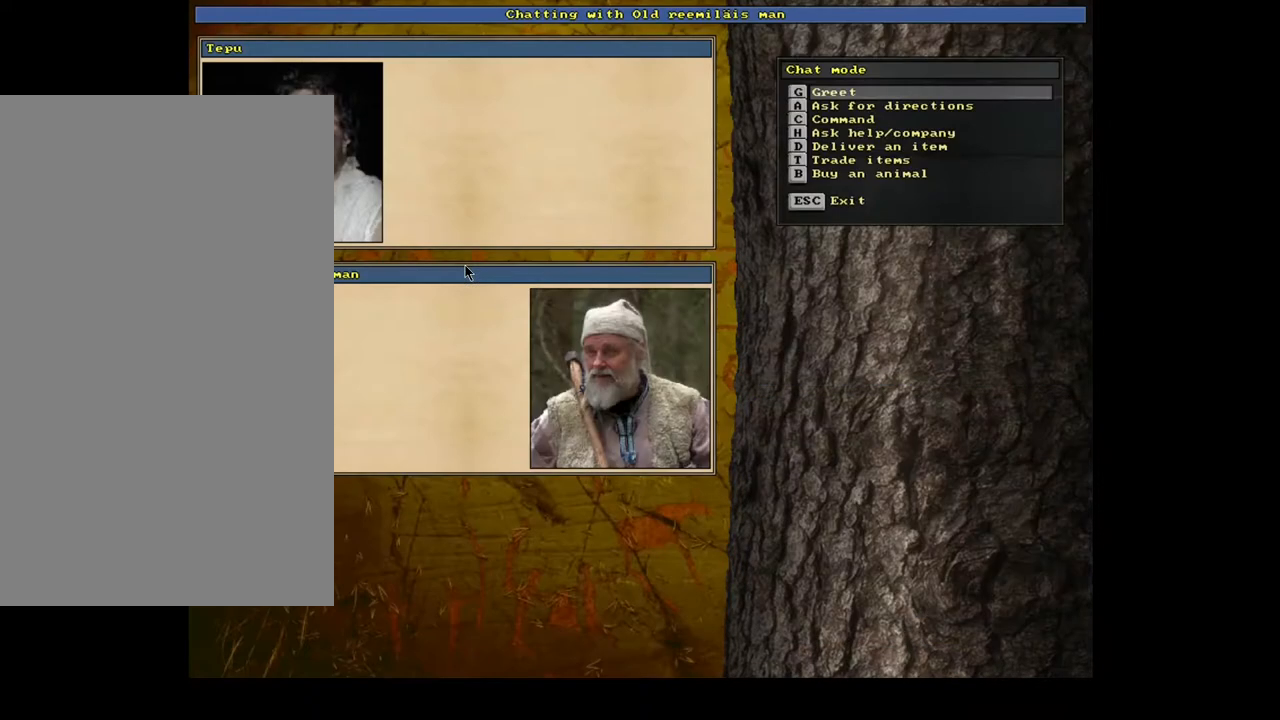
{"keys": [], "mouse": [], "events": [[34, "b", "down"], [134, "b", "up"]]}
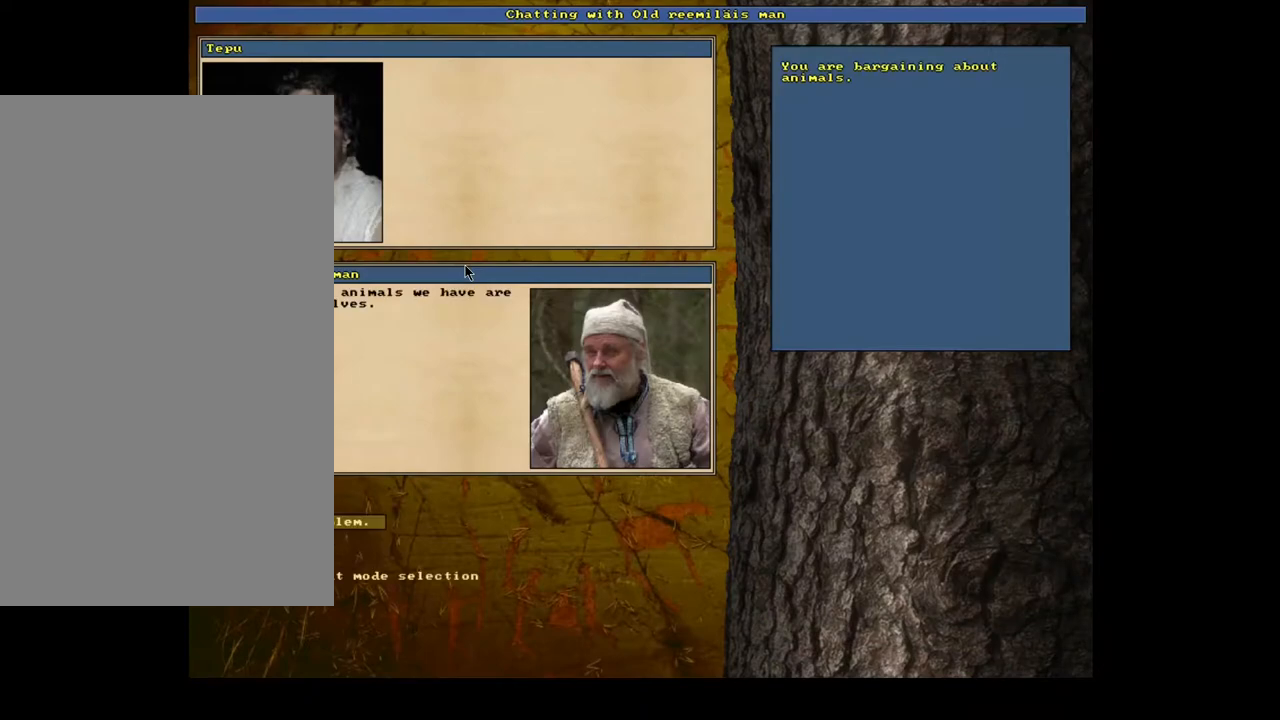
{"keys": [], "mouse": [], "events": []}
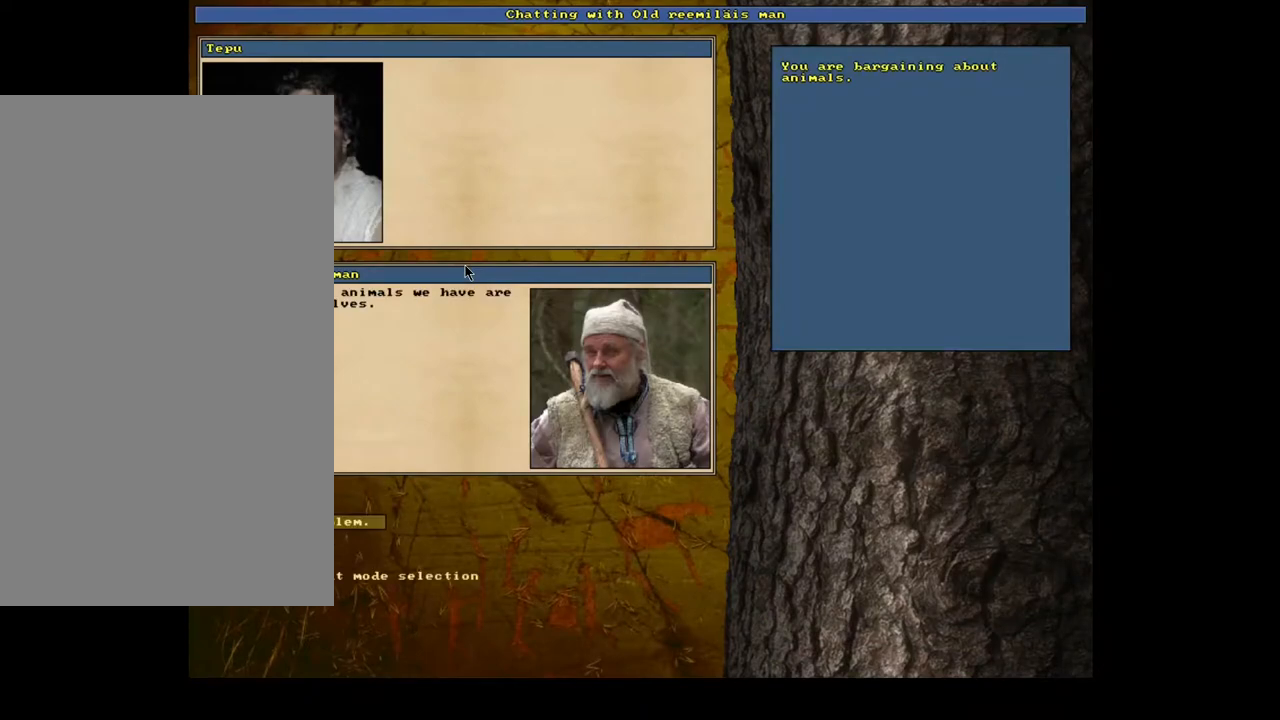
{"keys": ["escape"], "mouse": [], "events": [[500, "escape", "down"]]}
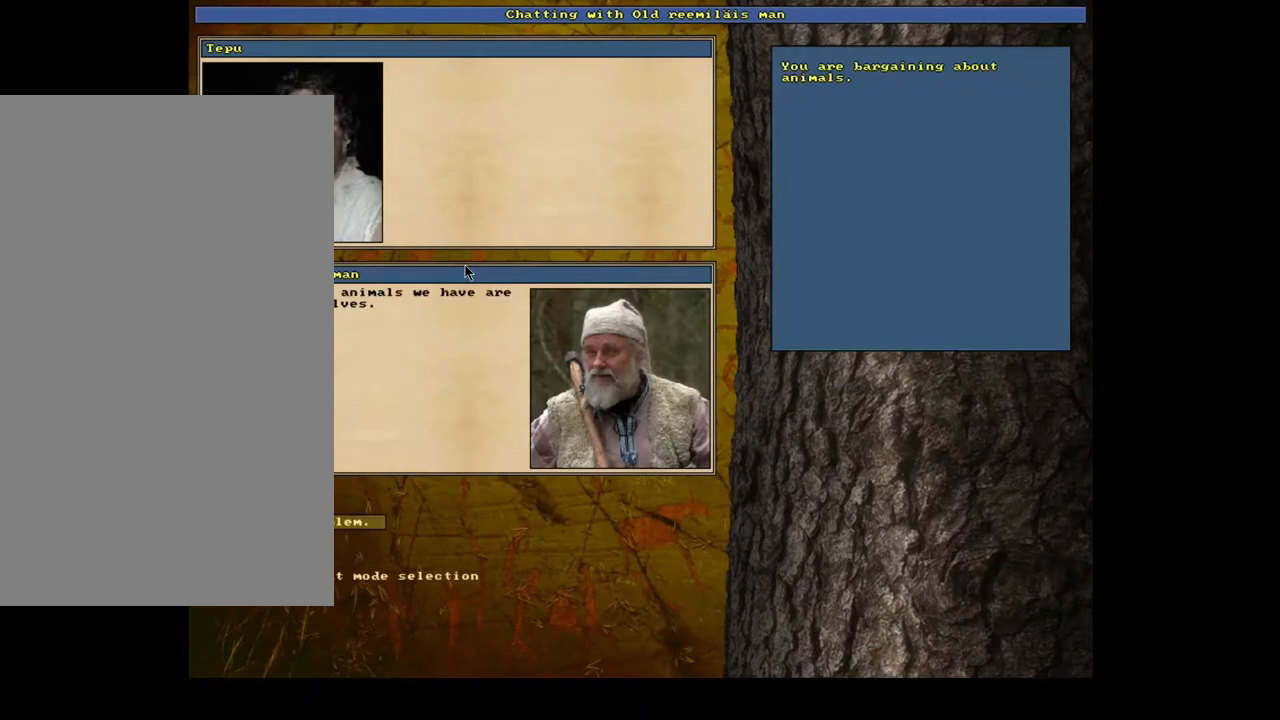
{"keys": [], "mouse": [], "events": [[84, "escape", "up"]]}
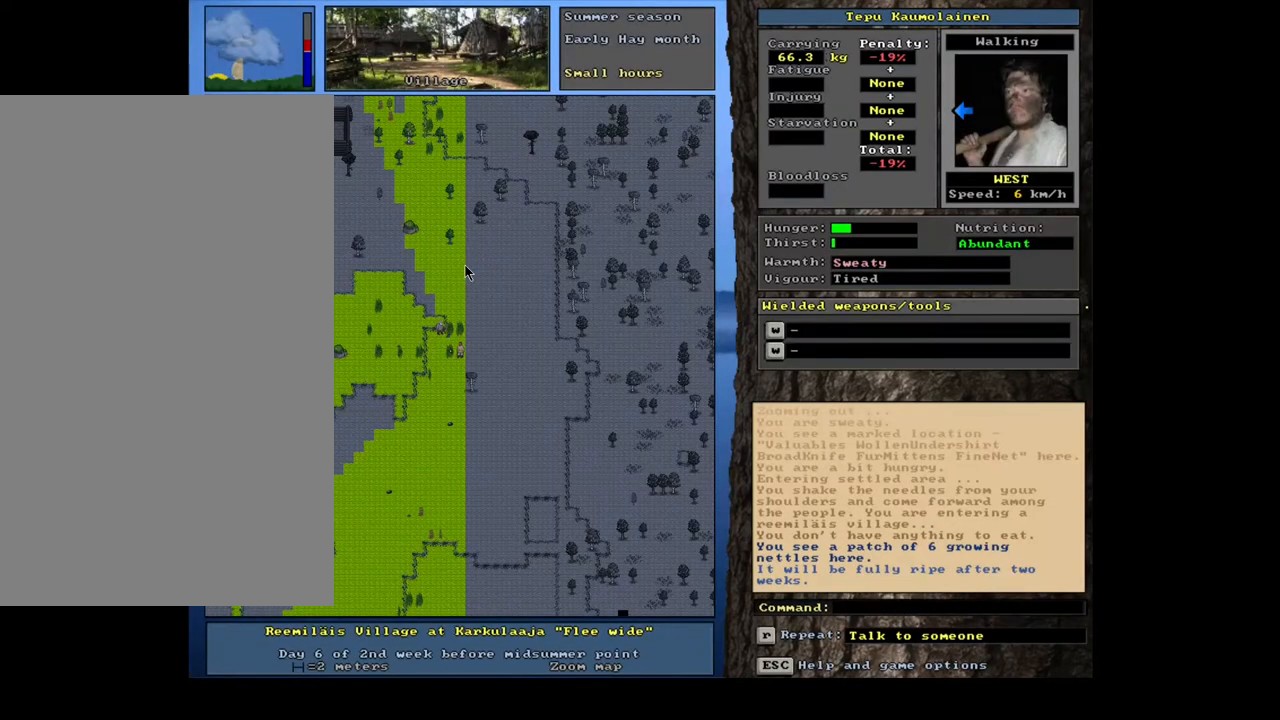
{"keys": [], "mouse": [], "events": []}
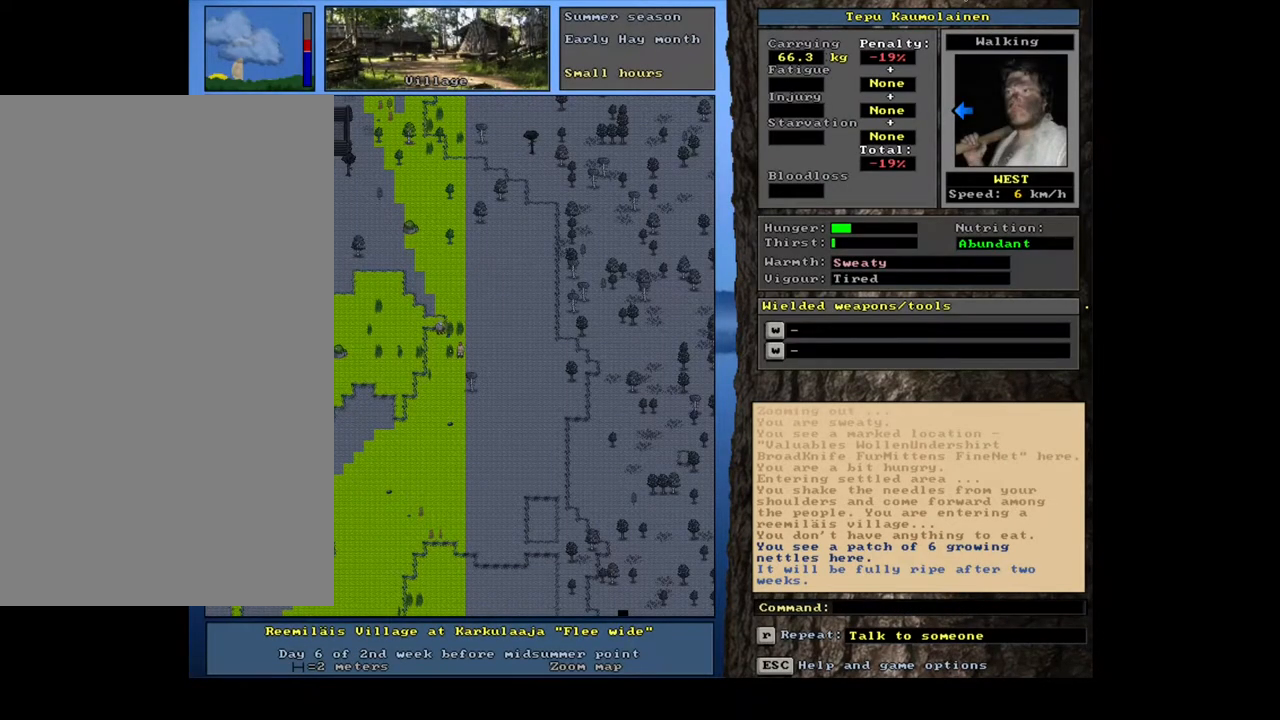
{"keys": ["ctrl_l", "num4"], "mouse": [], "events": [[184, "ctrl_l", "down"], [300, "num4", "down"], [417, "num4", "up"], [484, "num4", "down"]]}
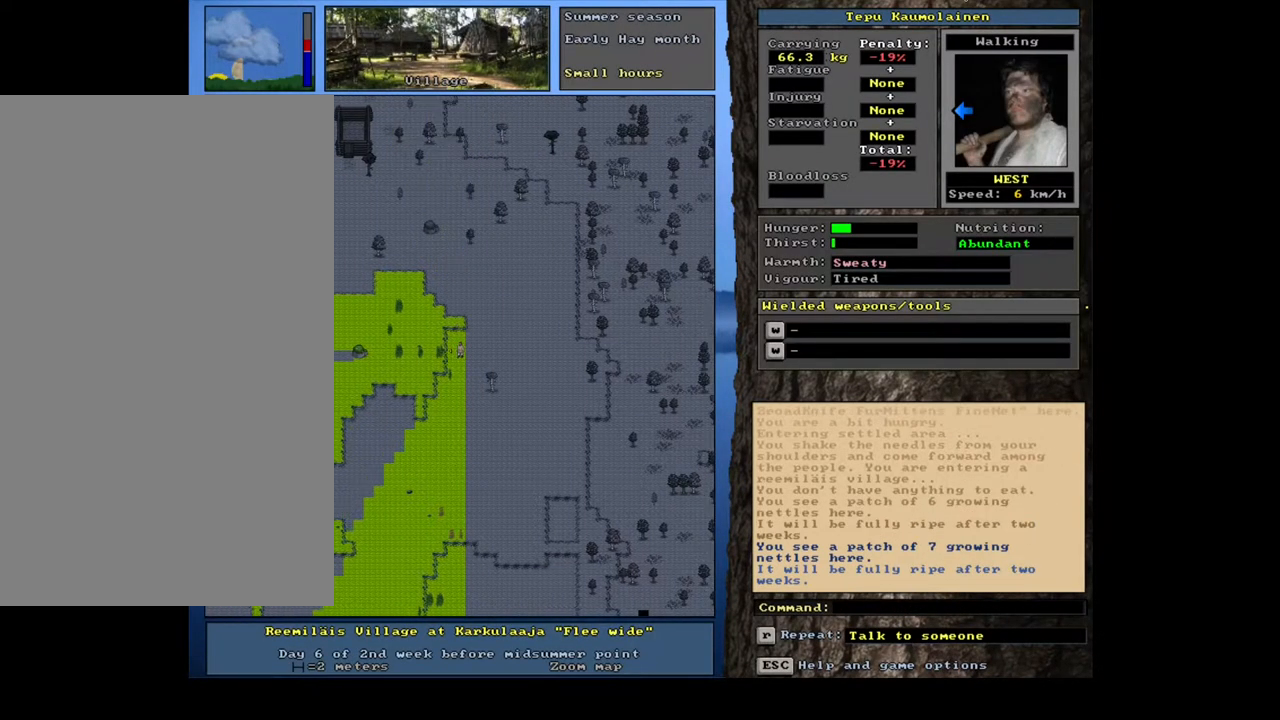
{"keys": ["ctrl_l"], "mouse": [], "events": [[84, "num4", "up"], [167, "num4", "down"], [284, "num4", "up"], [367, "num4", "down"], [500, "num4", "up"]]}
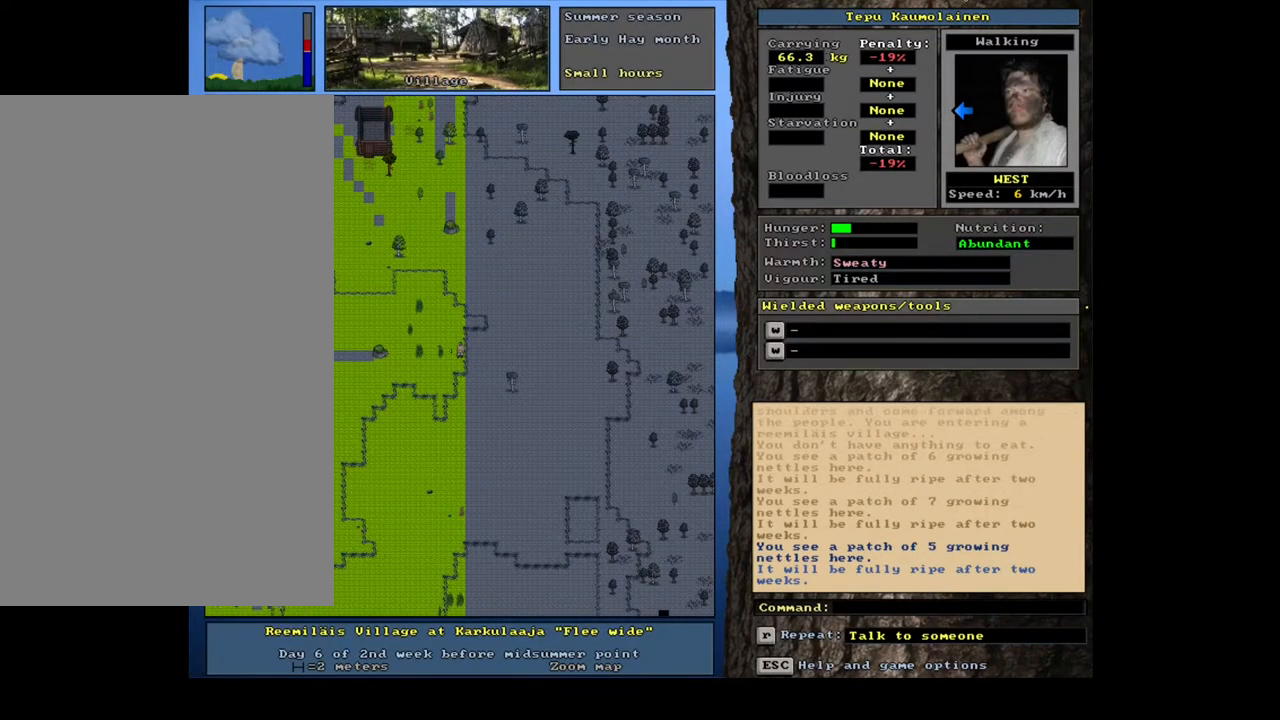
{"keys": ["ctrl_l"], "mouse": [], "events": [[34, "num4", "down"], [317, "num4", "up"], [484, "num1", "down"], [500, "num1", "up"]]}
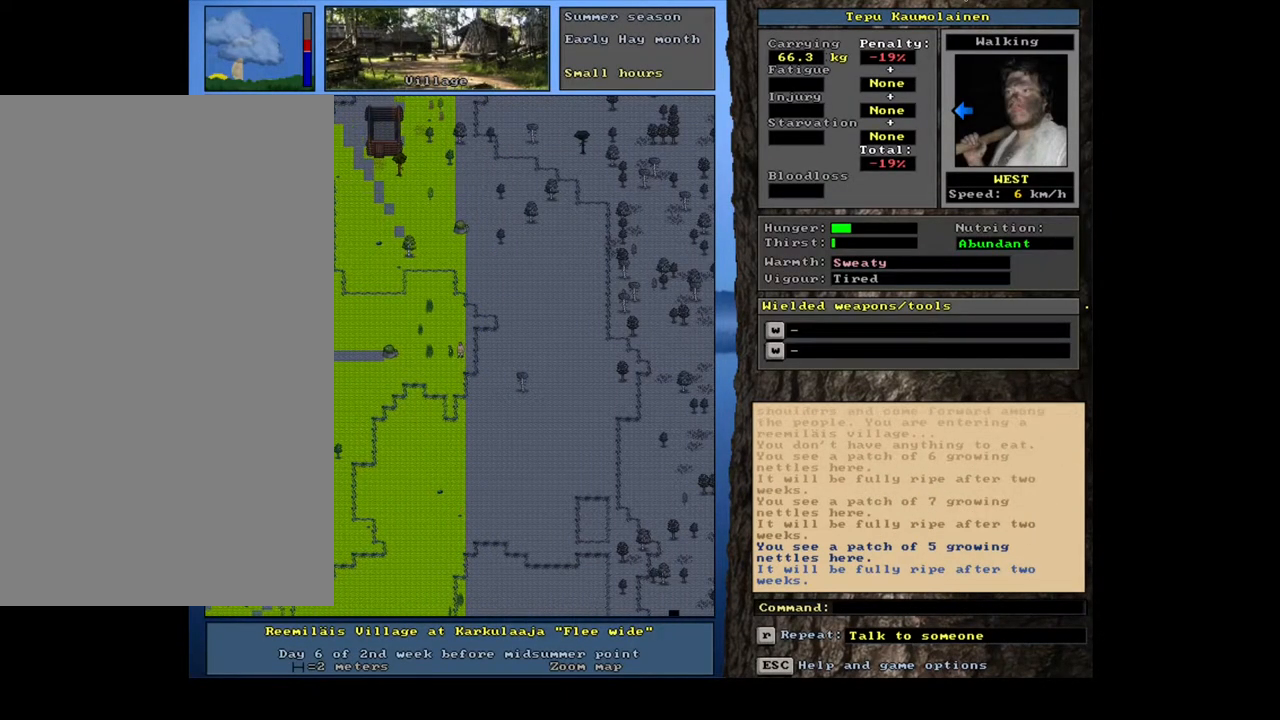
{"keys": ["ctrl_l", "num4"], "mouse": [], "events": [[134, "num1", "down"], [184, "num1", "up"], [334, "num4", "down"], [434, "num4", "up"], [467, "num4", "down"]]}
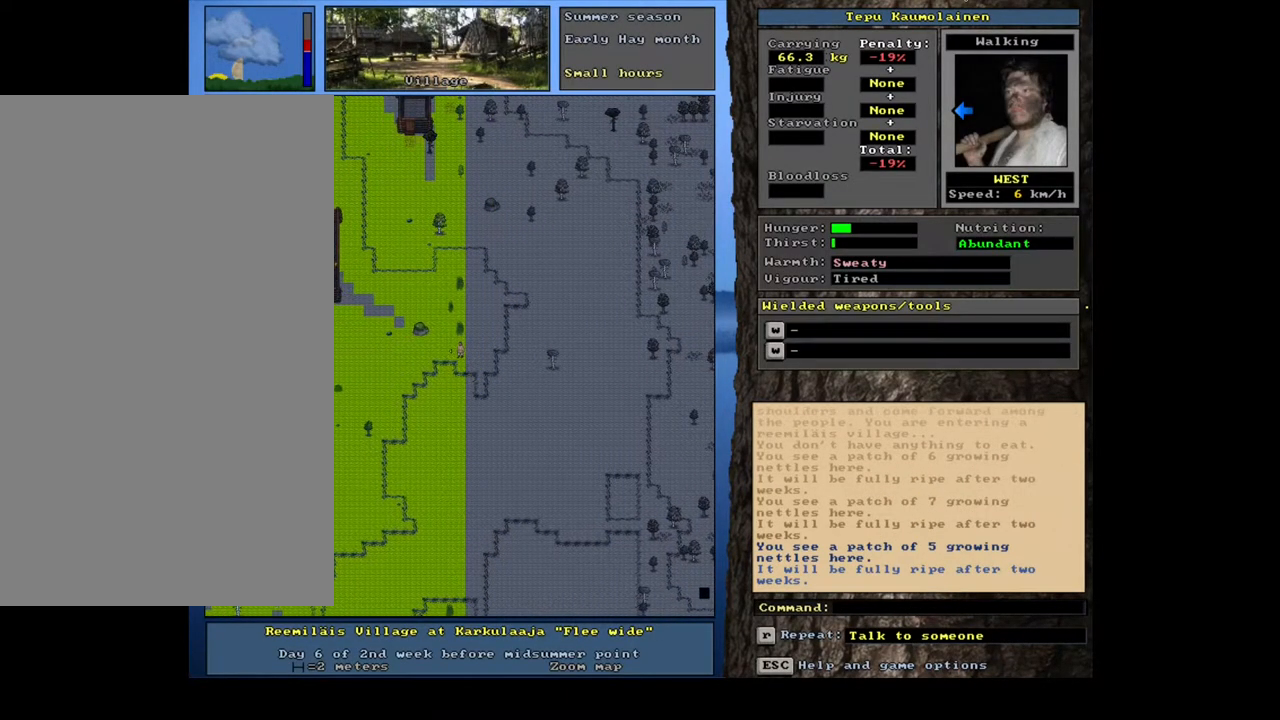
{"keys": ["ctrl_l", "num1"], "mouse": [], "events": [[100, "num4", "up"], [184, "num4", "down"], [300, "num4", "up"], [484, "num1", "down"]]}